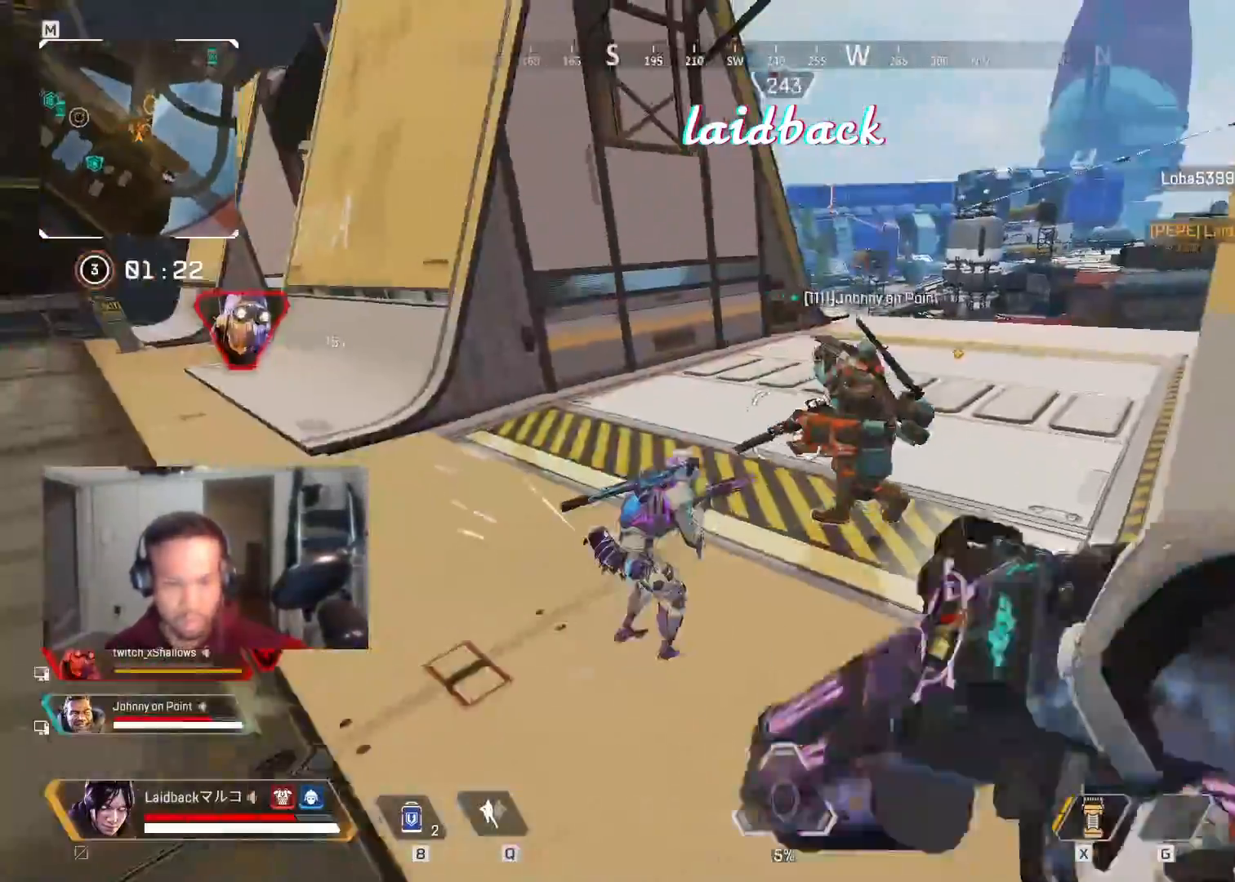
Gameplay with keyboard and mouse; each line is a JSON object with the keys and mouse buttons held at the frame after it. "events" lists presses ("down") and releases ("up") of "a", "ctrl", "d", "e", "f", "q", "r", "s", "shift", "space", "tab", "w", "mouse_left", "mouse_wheel", "mouse_right", "mouse_mb4" and "mouse_mb5" between this image and that frame as [ms after this image, input, new state], when the widget could be followed in between. "mouse_left", "mouse_wheel", "mouse_right", "mouse_mb4", "mouse_mb5" = the "left", "wheel", "right", "mb4", "mb5" buttons of the "mouse" list. No other keys are recorded. "wheel" means that the mouse wheel is clicked or scrolled. Mouse movement is not recorded.
{"keys": ["a"], "mouse": [], "events": [[83, "a", "up"], [133, "mouse_right", "down"], [150, "a", "down"], [217, "mouse_right", "up"], [250, "s", "up"], [350, "mouse_left", "down"], [483, "mouse_left", "up"]]}
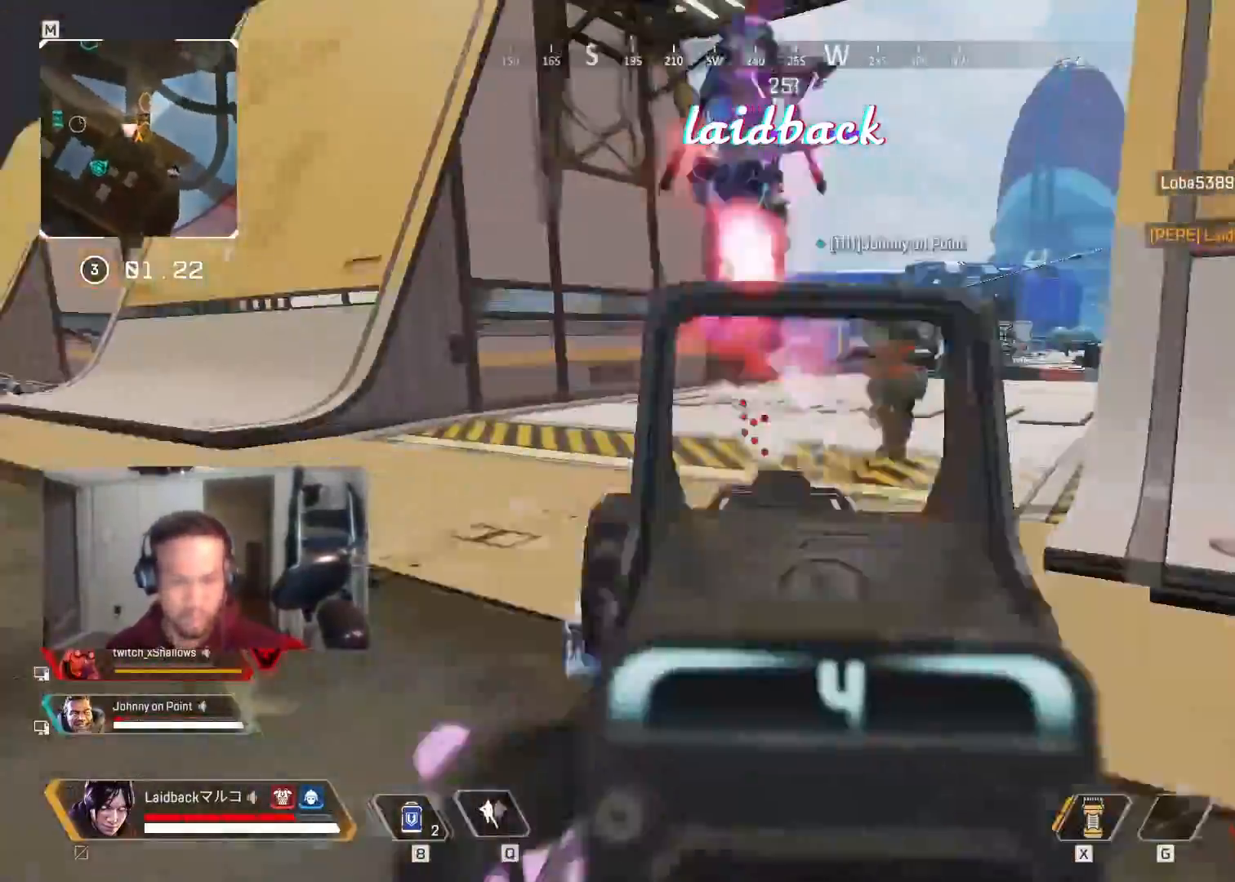
{"keys": ["d", "w"], "mouse": [], "events": [[17, "mouse_right", "down"], [117, "mouse_right", "up"], [167, "w", "down"], [317, "a", "up"], [383, "d", "down"]]}
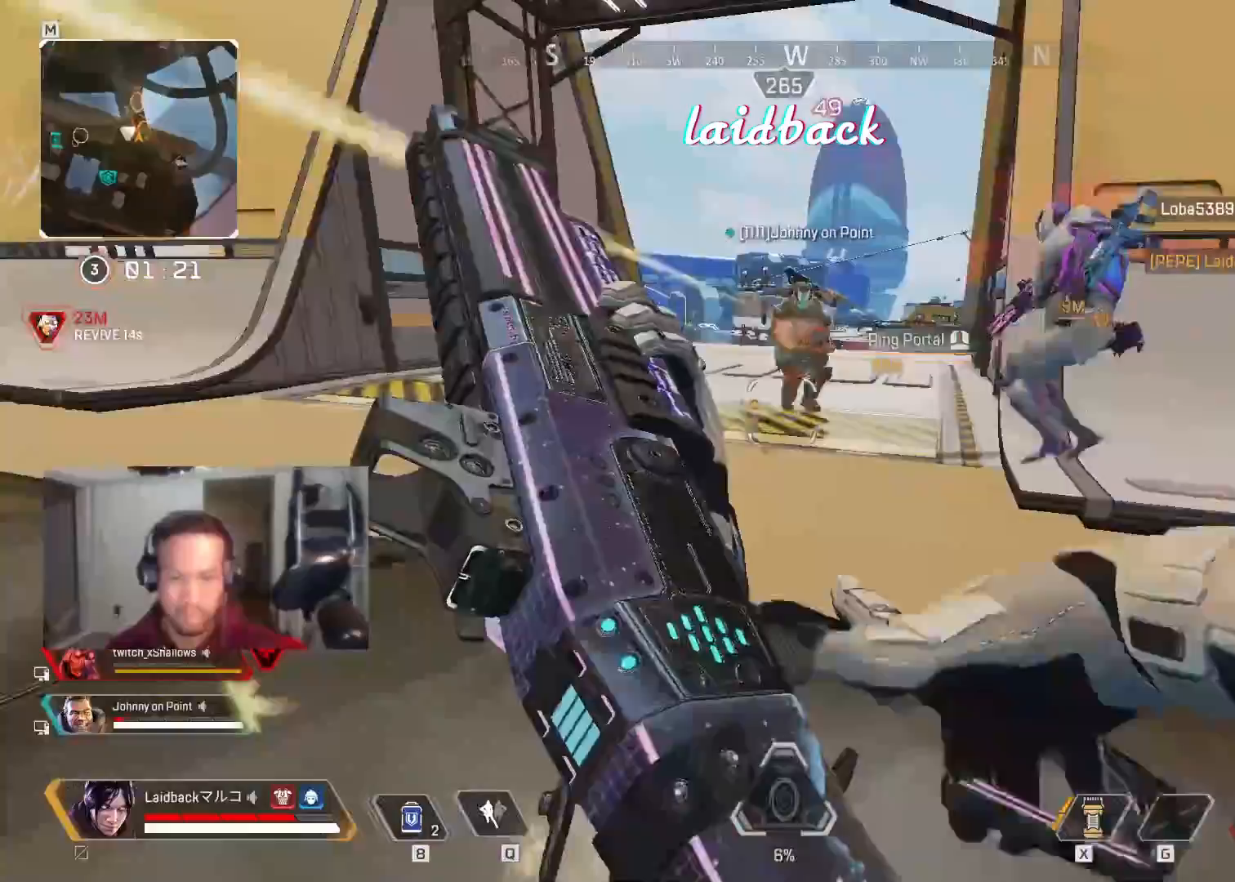
{"keys": [], "mouse": [], "events": [[33, "w", "up"], [200, "s", "down"], [450, "d", "up"], [450, "s", "up"]]}
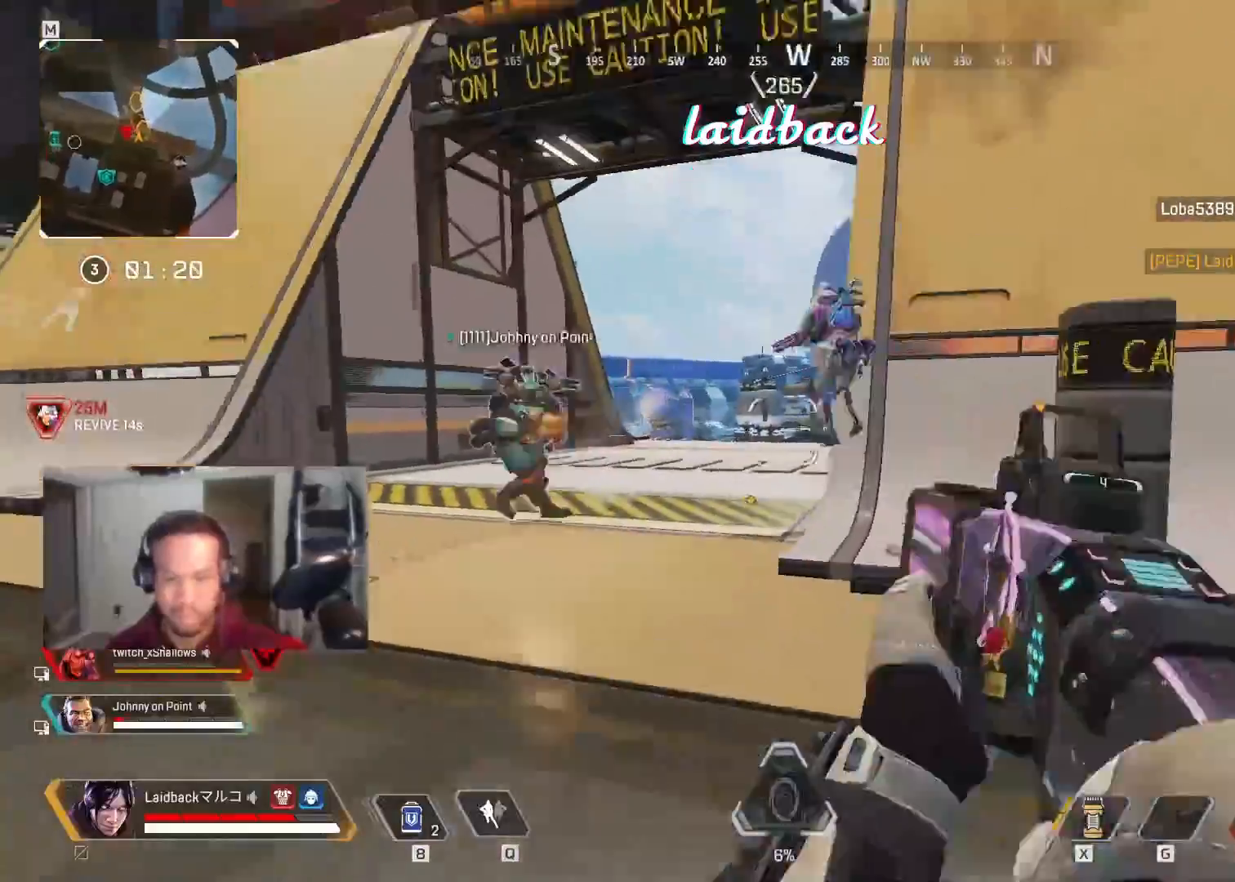
{"keys": [], "mouse": ["left"], "events": [[483, "mouse_left", "down"]]}
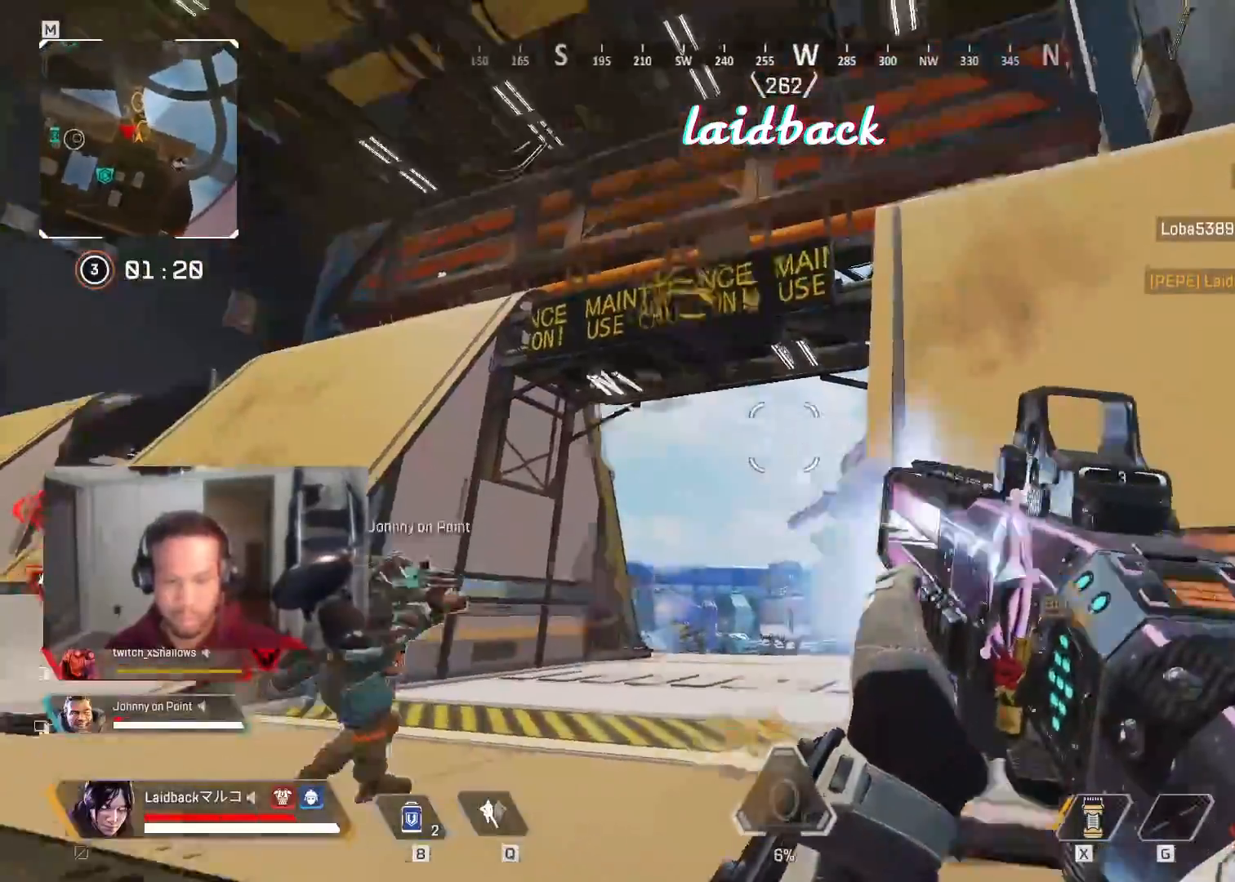
{"keys": ["w"], "mouse": [], "events": [[50, "d", "down"], [150, "mouse_left", "up"], [233, "w", "down"], [350, "d", "up"]]}
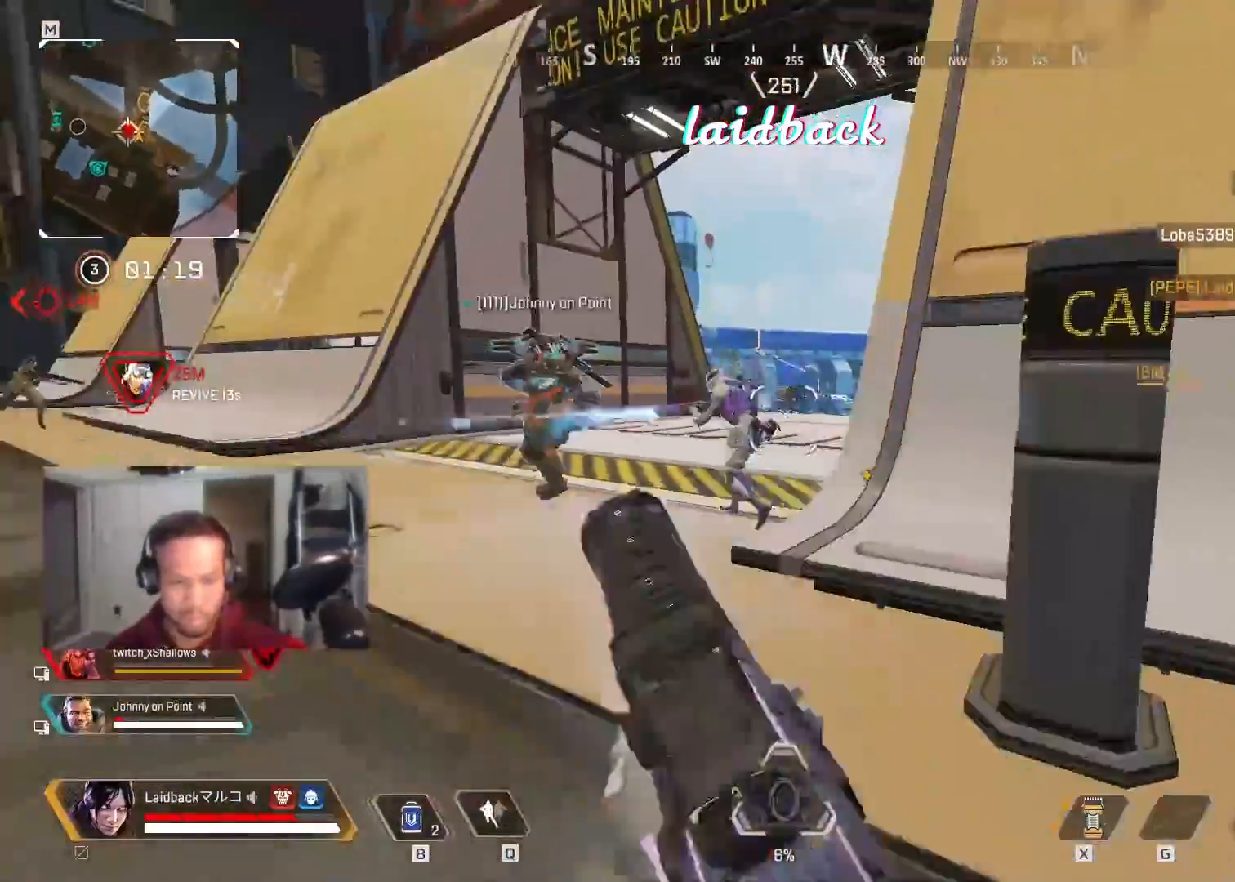
{"keys": ["w"], "mouse": ["left"], "events": [[50, "a", "down"], [200, "a", "up"], [250, "mouse_left", "down"]]}
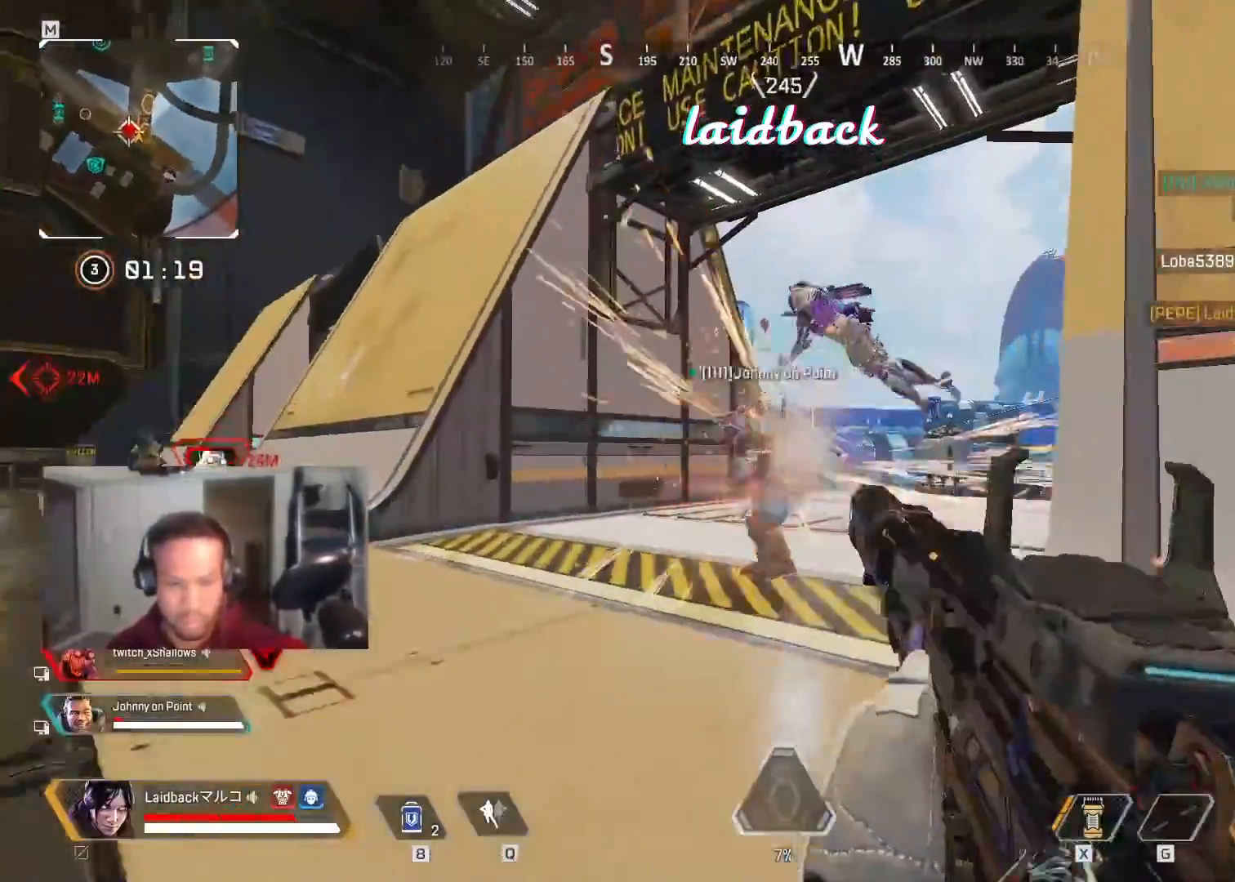
{"keys": ["a"], "mouse": ["right"], "events": [[150, "mouse_left", "up"], [150, "w", "up"], [217, "a", "down"], [467, "mouse_right", "down"]]}